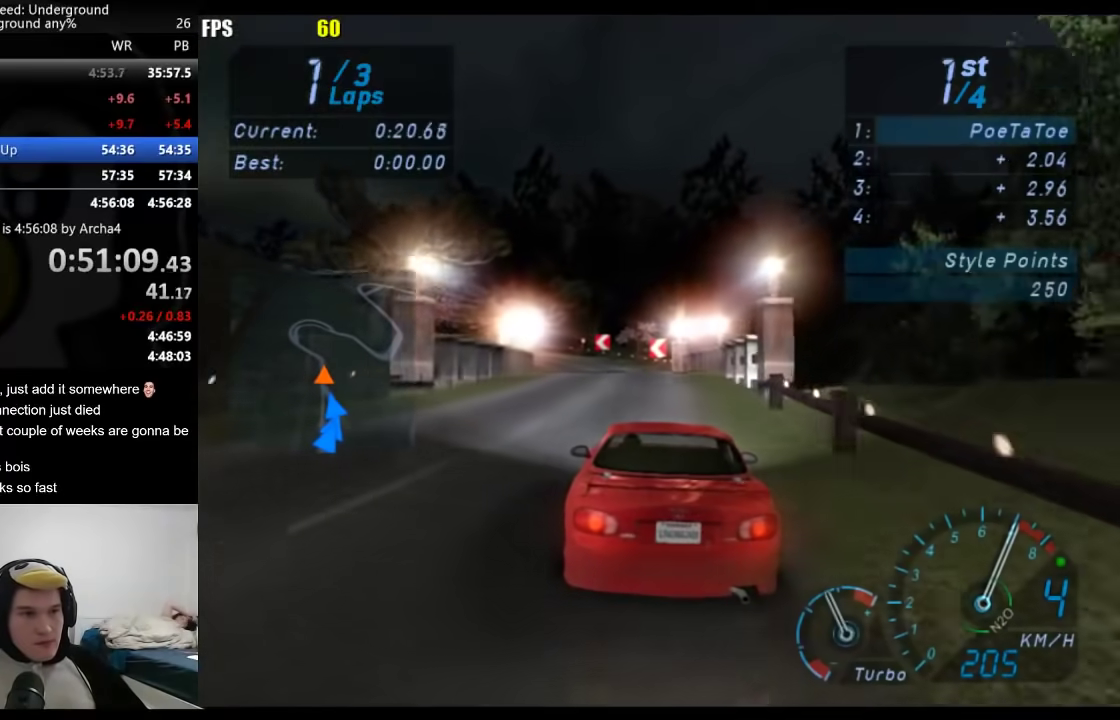
Gameplay with a controller (Xbox layout); each line is a JSON object with the inputs held at the frame after it. "events" lists button and stick changes between this image and that frame as [ms after this image, input, new state], when the widget could be followed in between. Not read: R2.
{"buttons": [], "left_stick": "down-left", "right_stick": "center", "events": [[67, "left_stick", "down-left"]]}
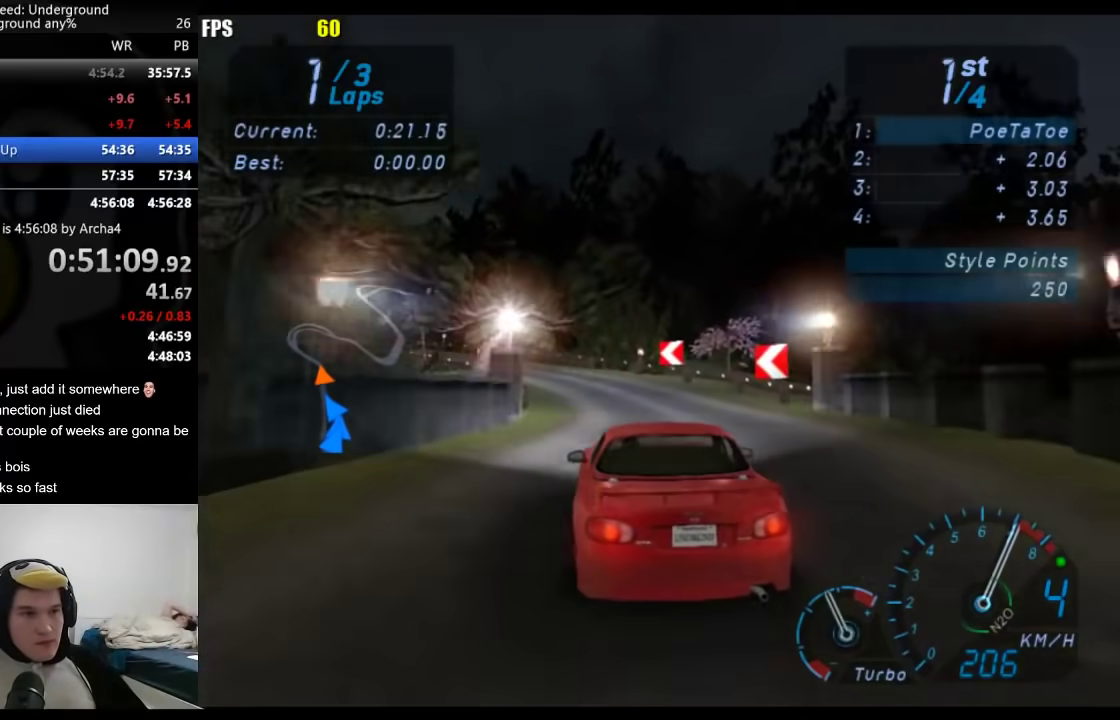
{"buttons": [], "left_stick": "down-left", "right_stick": "center", "events": []}
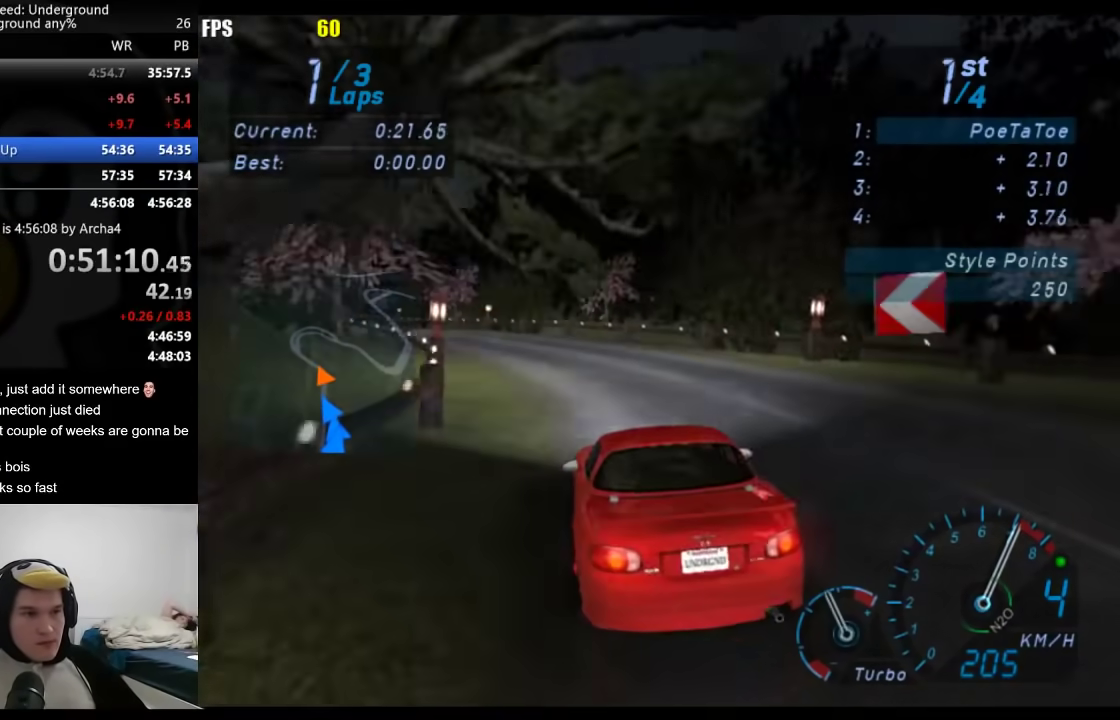
{"buttons": [], "left_stick": "down-left", "right_stick": "center", "events": []}
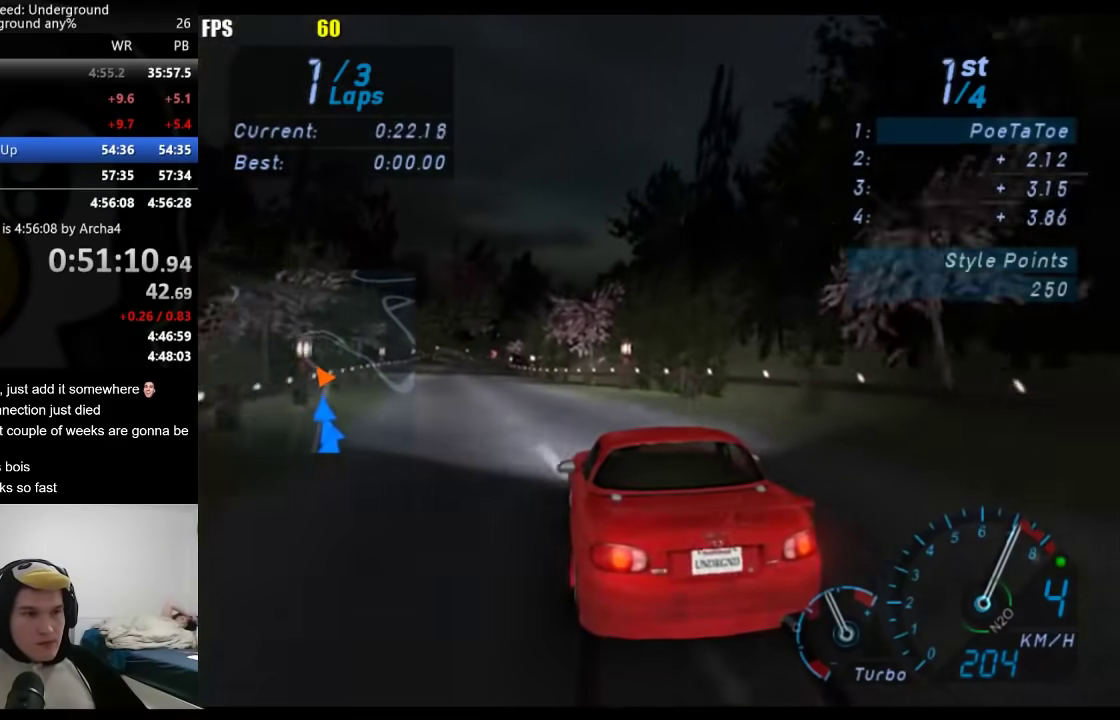
{"buttons": [], "left_stick": "center", "right_stick": "center", "events": [[417, "left_stick", "center"]]}
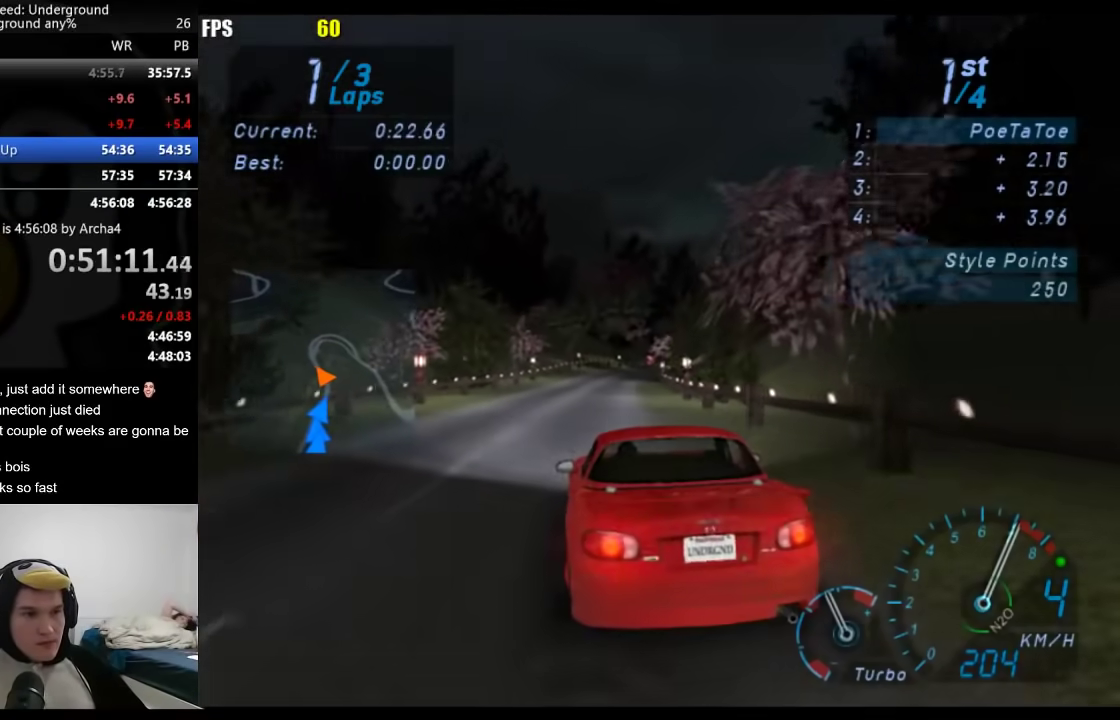
{"buttons": [], "left_stick": "center", "right_stick": "center", "events": []}
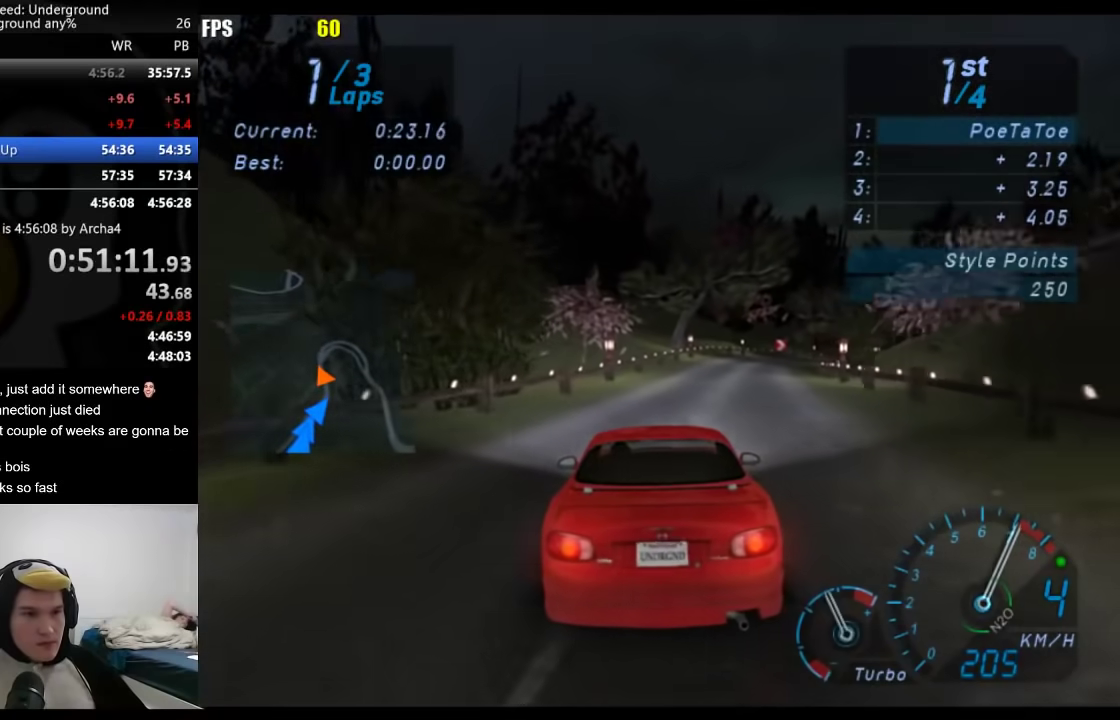
{"buttons": [], "left_stick": "right", "right_stick": "center", "events": [[100, "left_stick", "right"], [267, "left_stick", "center"], [433, "left_stick", "right"]]}
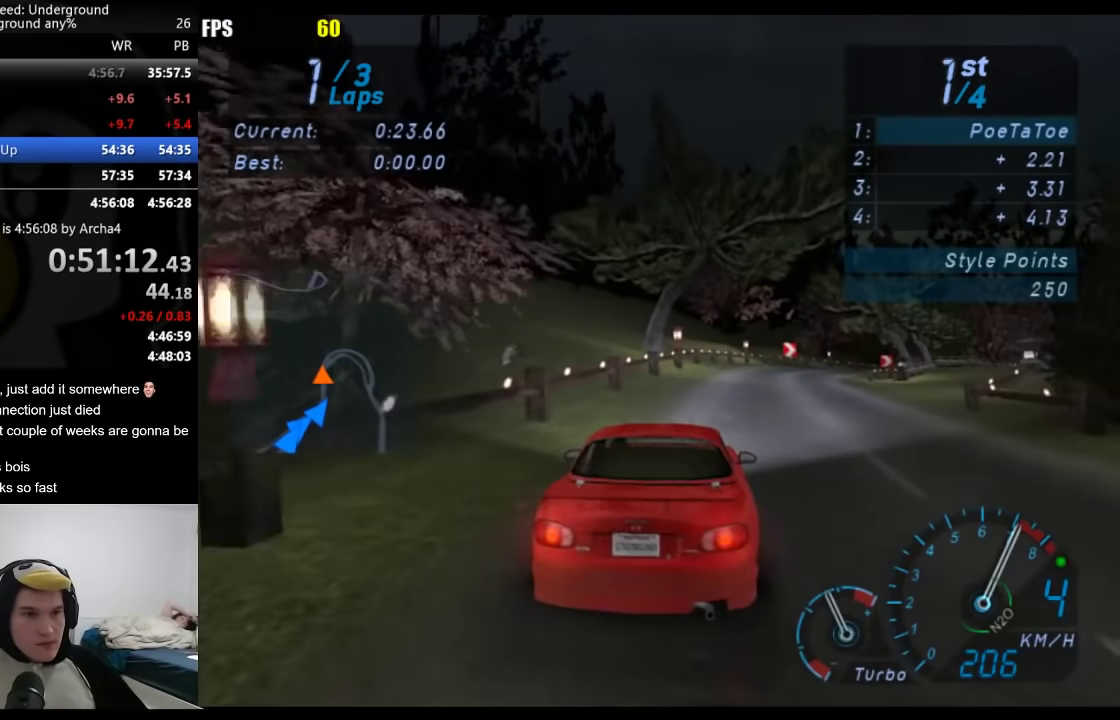
{"buttons": [], "left_stick": "right", "right_stick": "center", "events": [[50, "left_stick", "center"], [383, "left_stick", "right"]]}
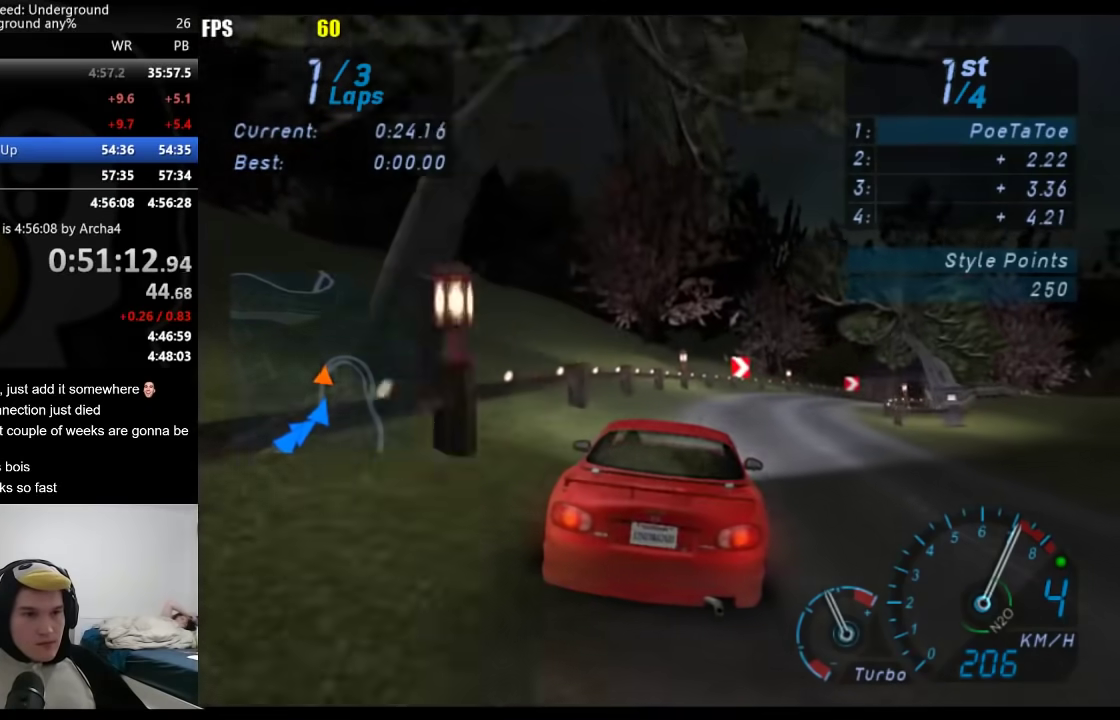
{"buttons": [], "left_stick": "right", "right_stick": "center", "events": []}
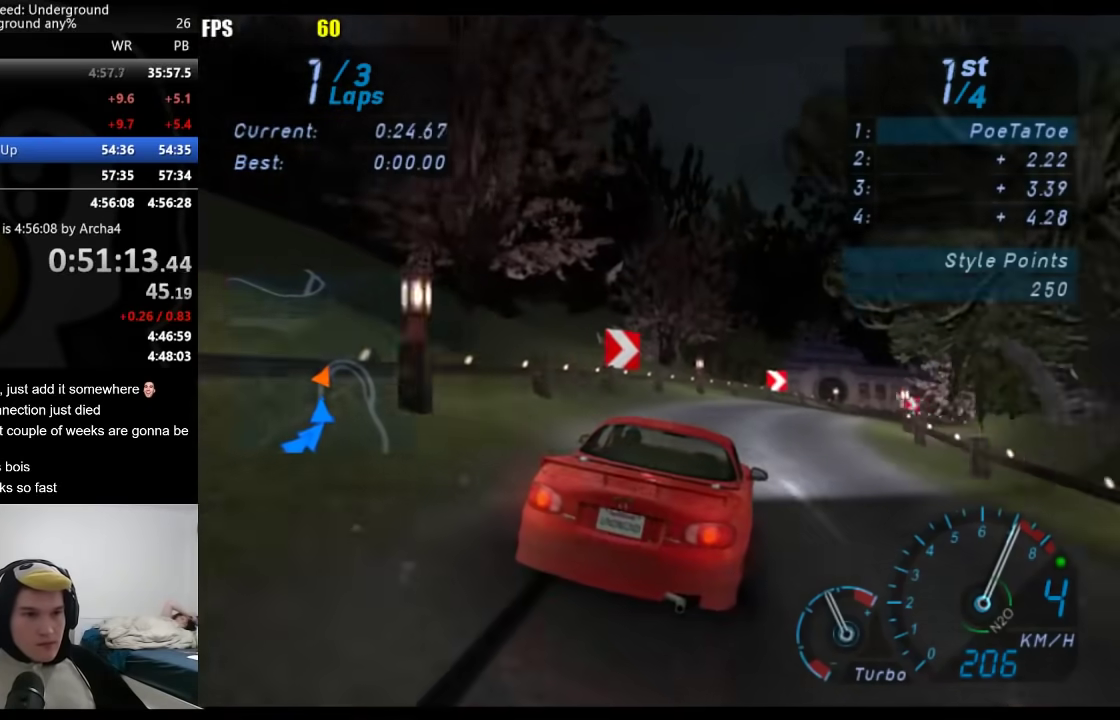
{"buttons": [], "left_stick": "right", "right_stick": "center", "events": []}
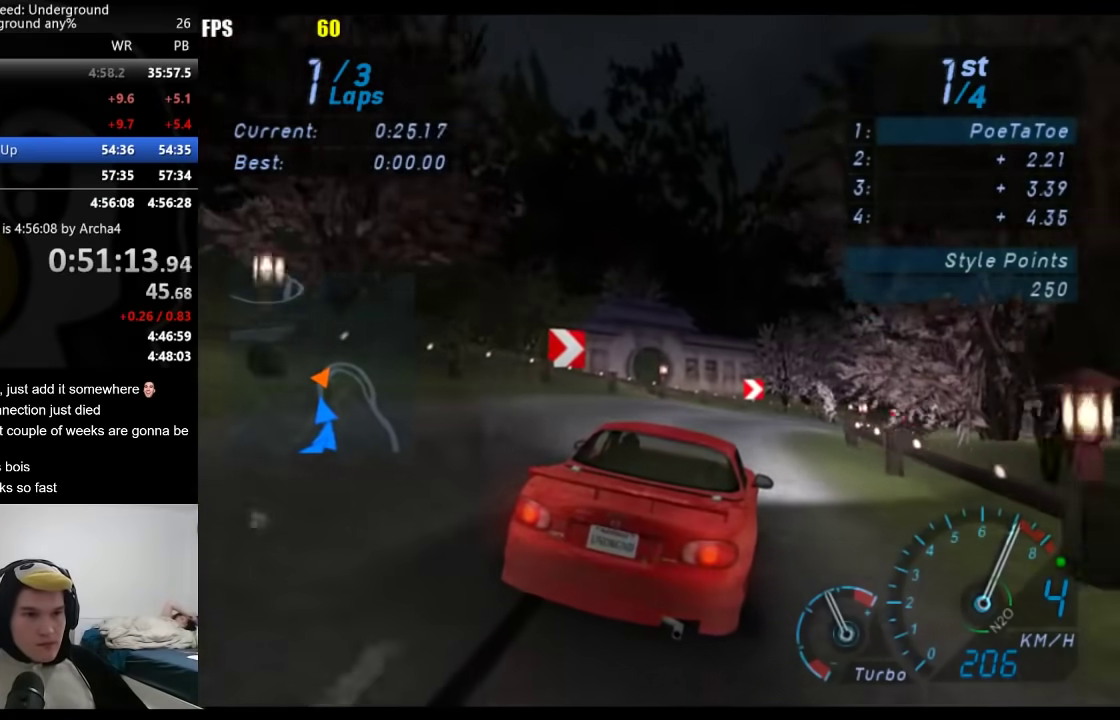
{"buttons": [], "left_stick": "right", "right_stick": "center", "events": [[233, "left_stick", "up-right"], [433, "left_stick", "right"]]}
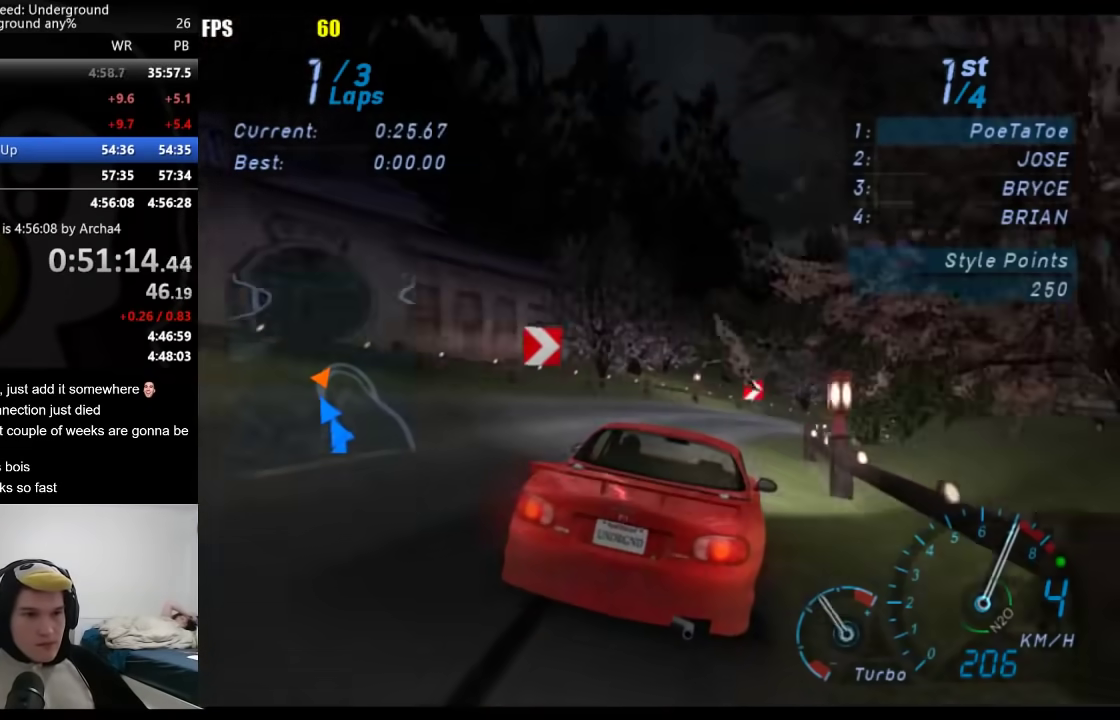
{"buttons": [], "left_stick": "right", "right_stick": "center", "events": []}
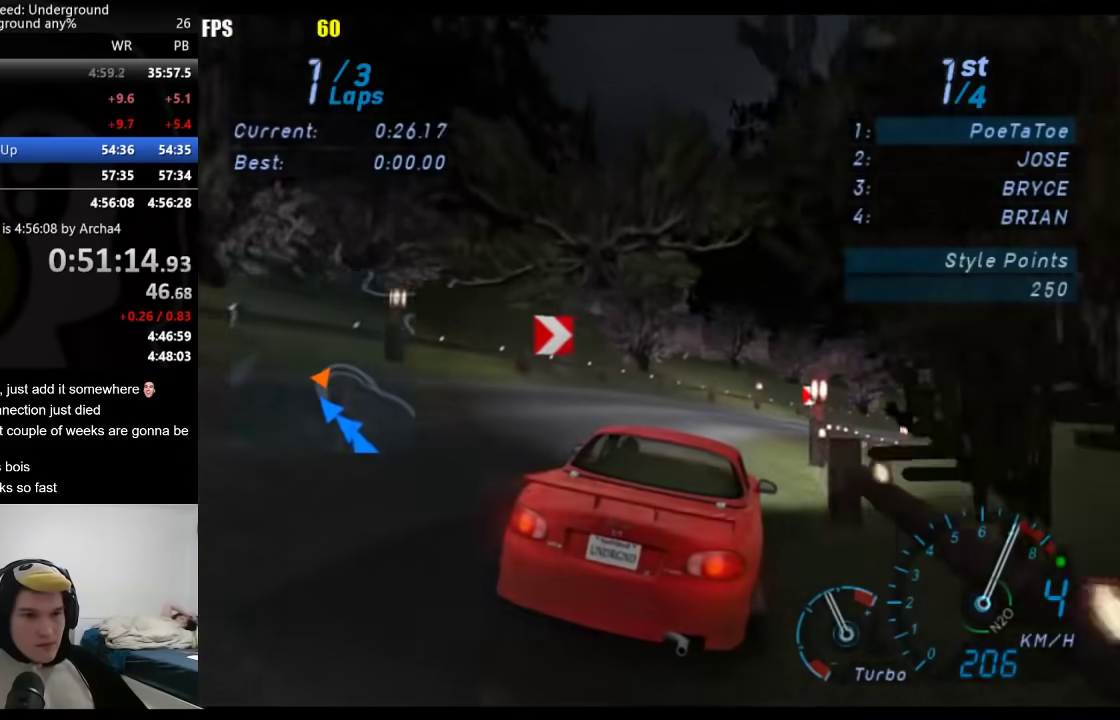
{"buttons": [], "left_stick": "right", "right_stick": "center", "events": []}
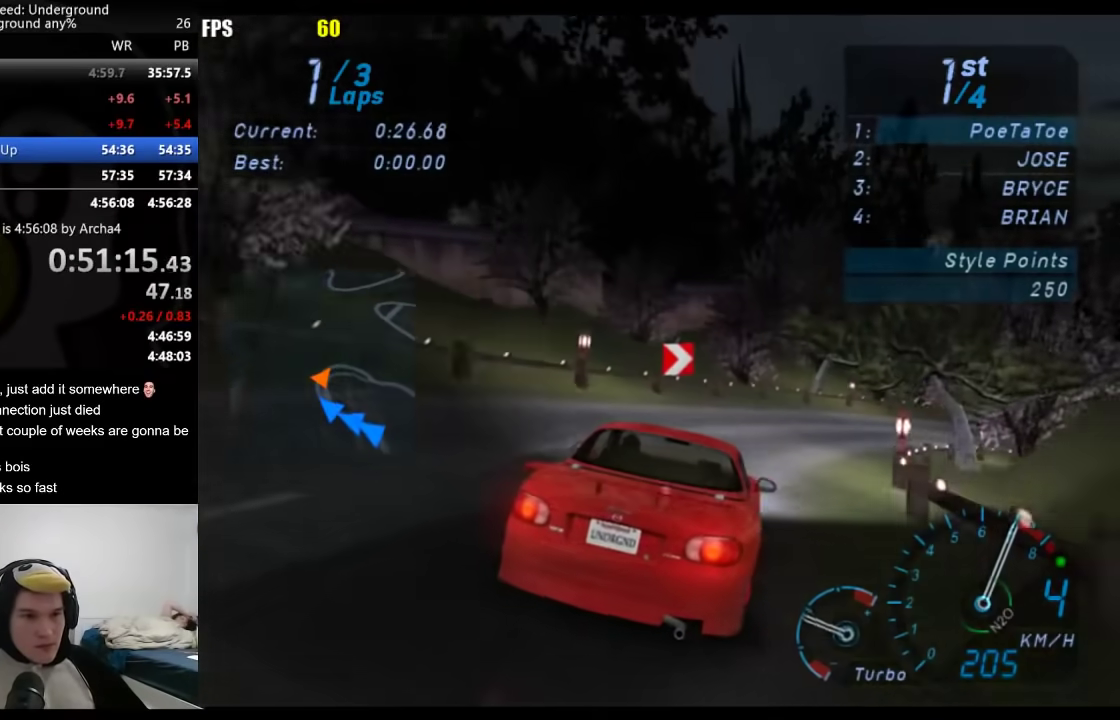
{"buttons": [], "left_stick": "right", "right_stick": "center", "events": []}
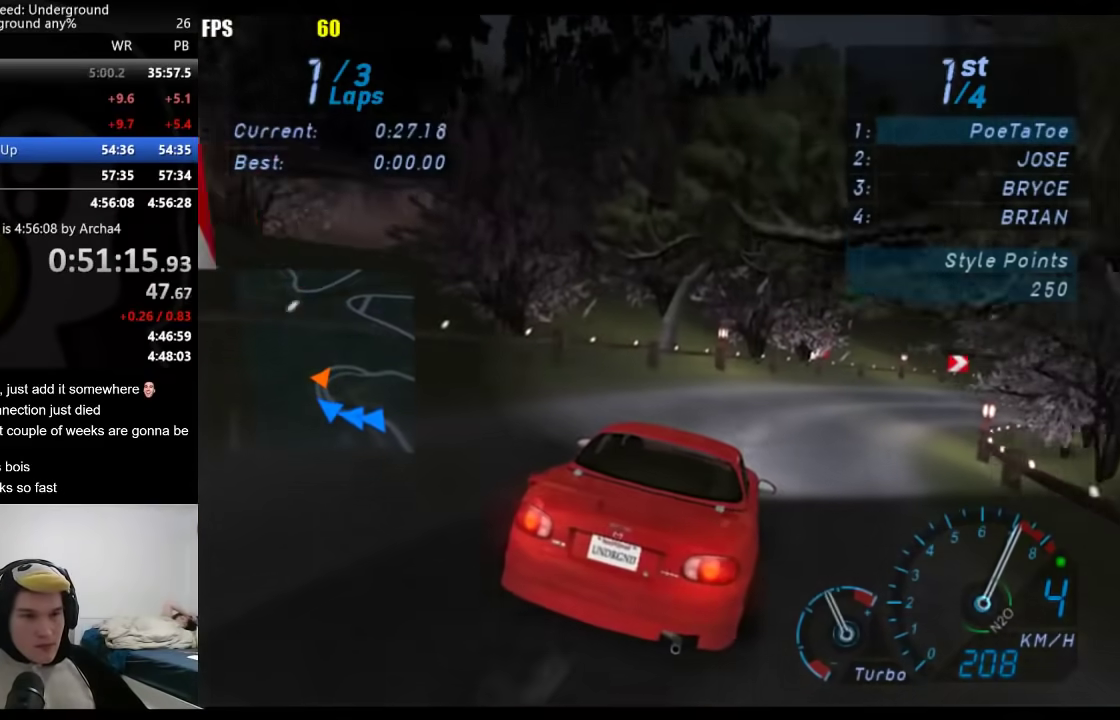
{"buttons": [], "left_stick": "right", "right_stick": "center", "events": []}
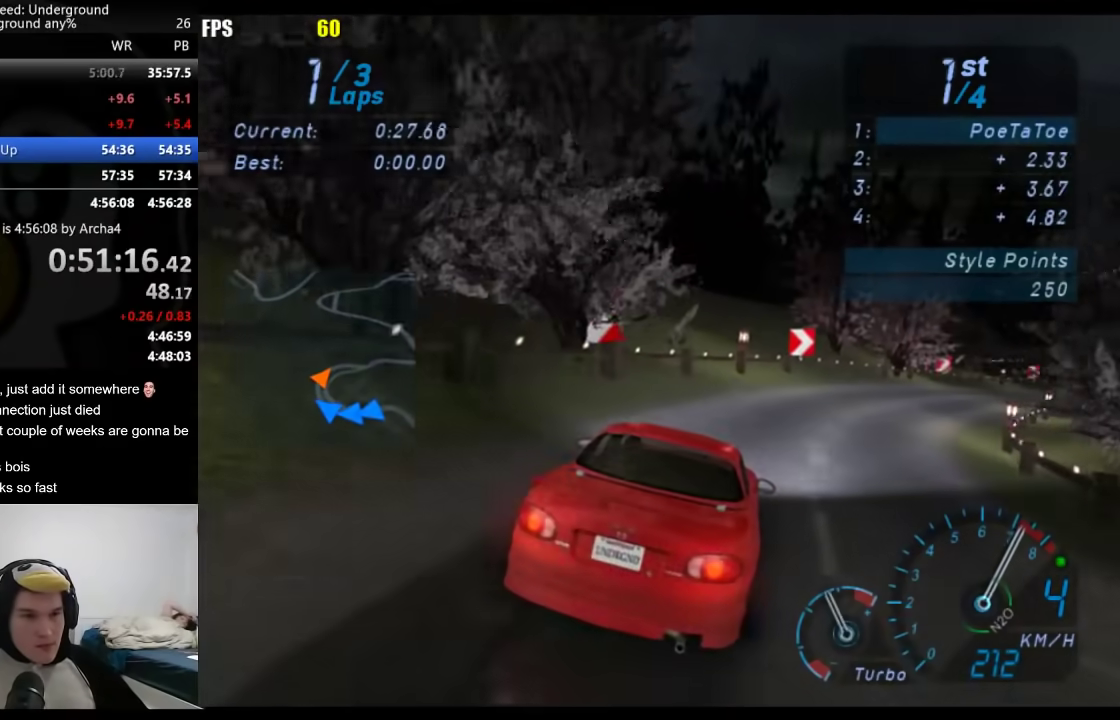
{"buttons": [], "left_stick": "right", "right_stick": "center", "events": []}
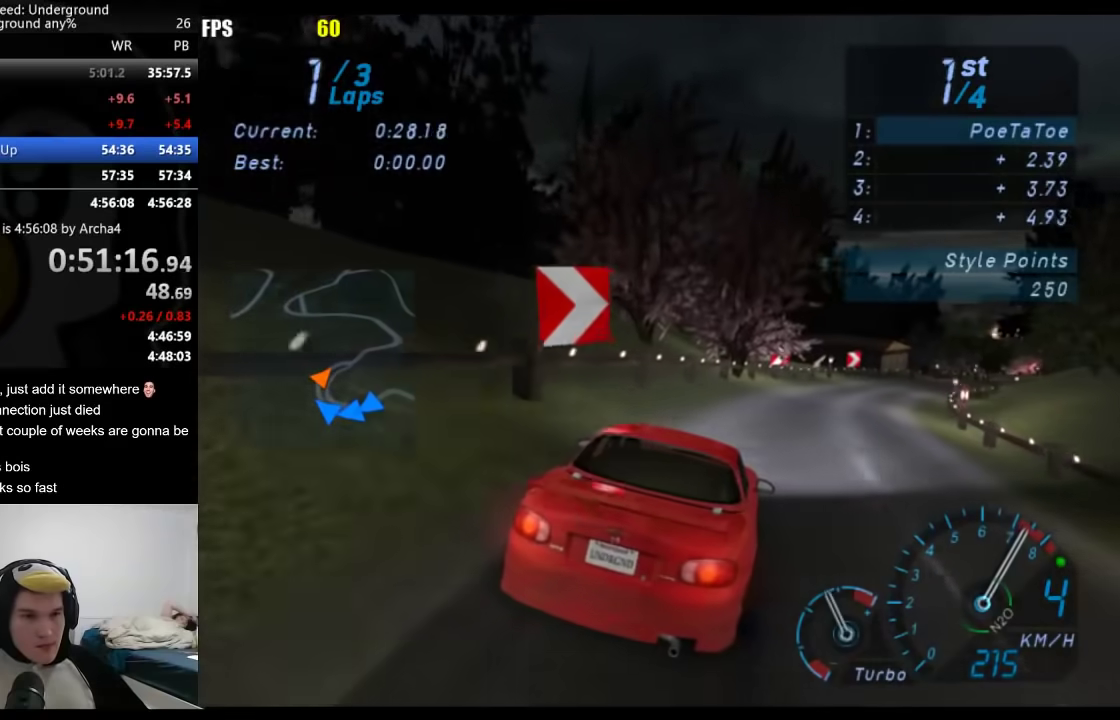
{"buttons": [], "left_stick": "right", "right_stick": "center", "events": [[267, "left_stick", "center"], [383, "left_stick", "right"]]}
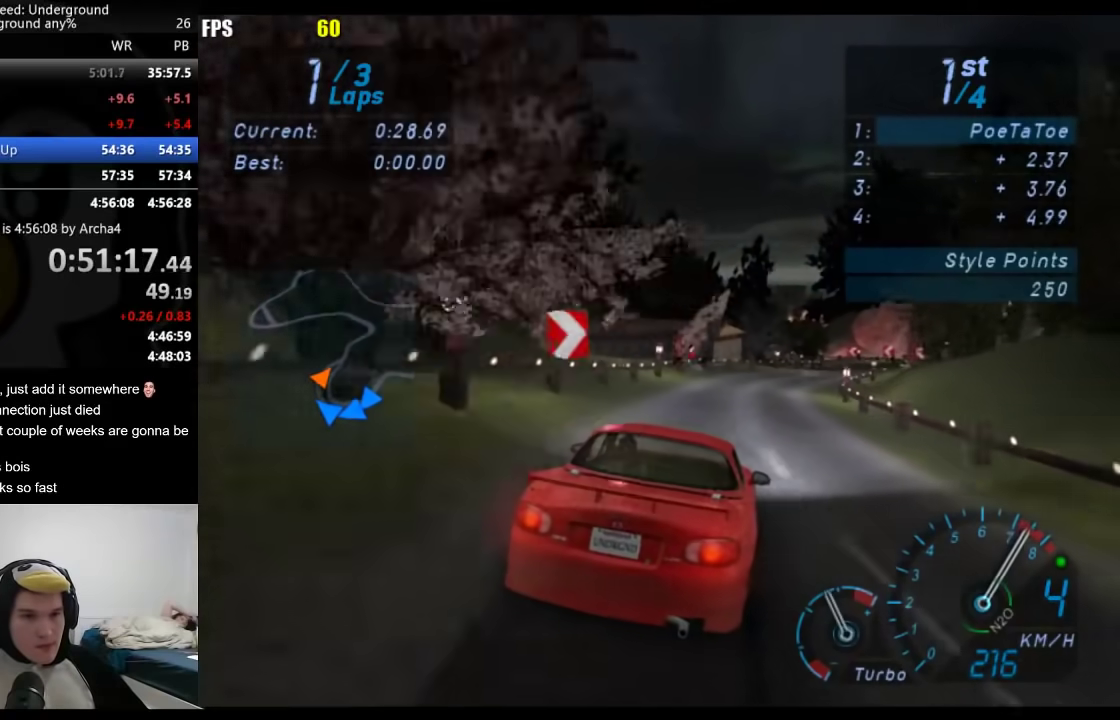
{"buttons": [], "left_stick": "right", "right_stick": "center", "events": [[17, "left_stick", "center"], [50, "B", "down"], [167, "left_stick", "right"], [183, "B", "up"], [267, "left_stick", "center"], [483, "left_stick", "right"]]}